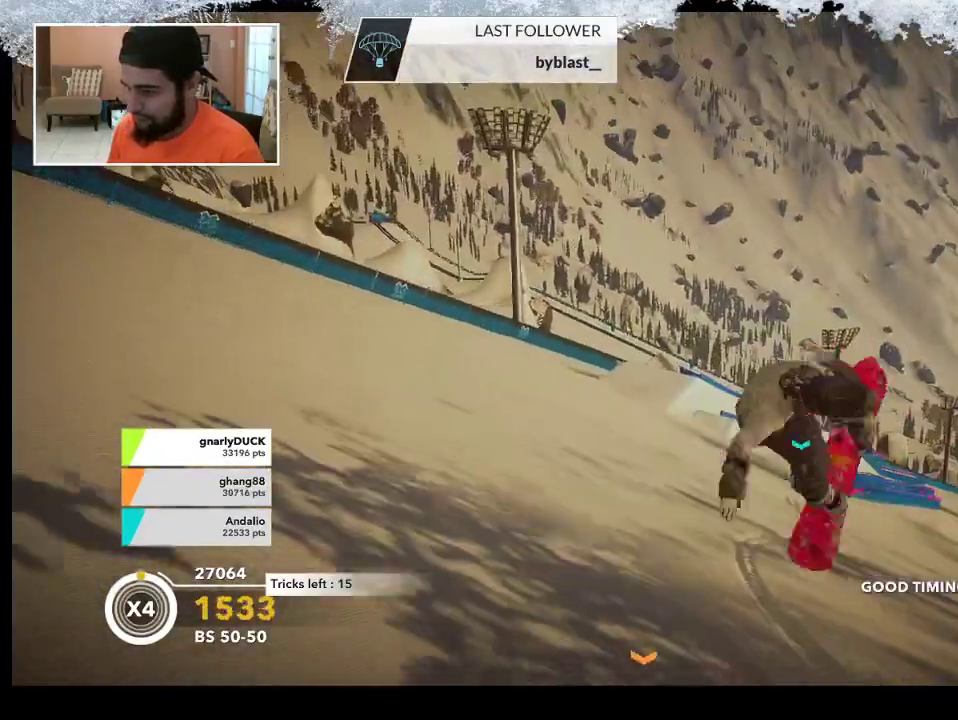
Gameplay with a controller (PlayStation layout); each line is a JSON object with the inputs held at the frame after it. "events" lists button and stick changes between this image and that frame as [ms after this image, input, new state], when the widget could be followed in between.
{"buttons": [], "left_stick": "left", "right_stick": "center", "events": [[167, "L2", "up"], [267, "right_stick", "center"], [433, "left_stick", "left"]]}
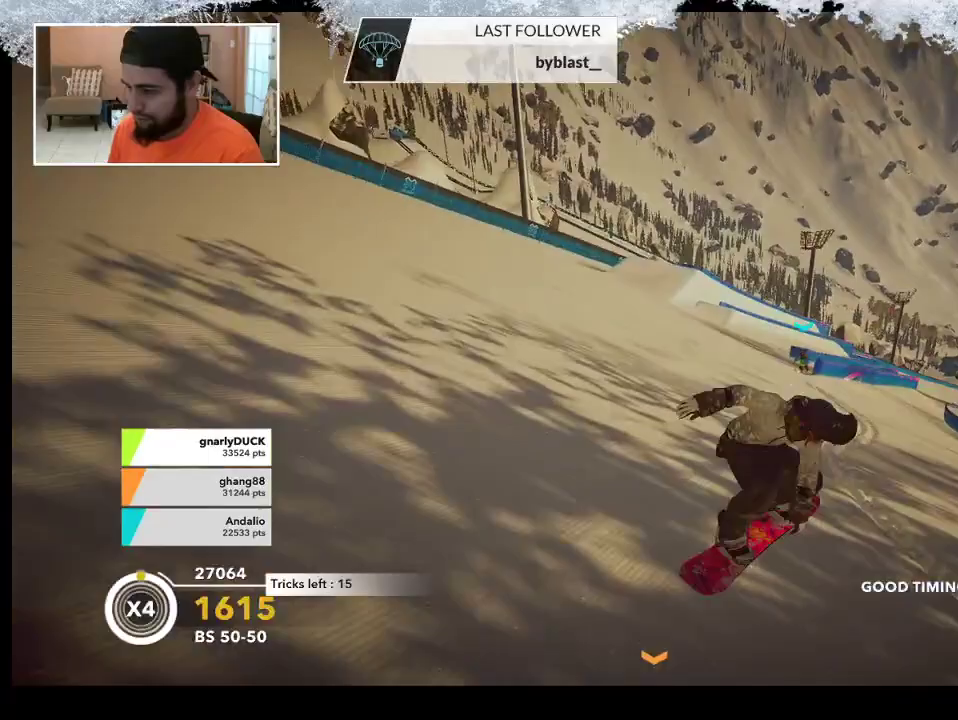
{"buttons": [], "left_stick": "left", "right_stick": "center", "events": []}
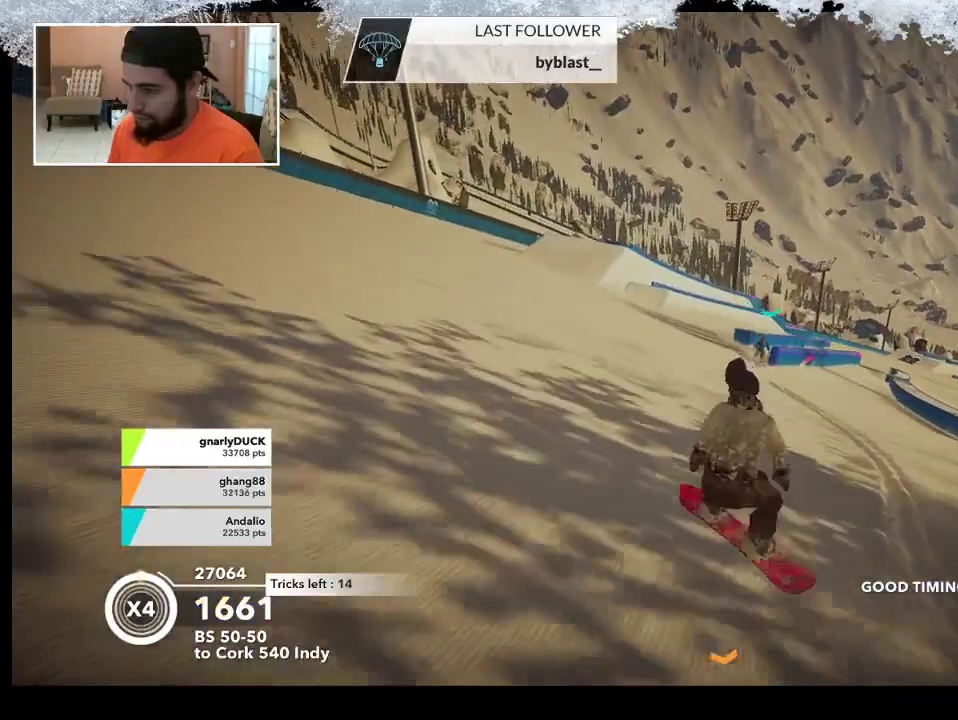
{"buttons": [], "left_stick": "up", "right_stick": "center", "events": [[133, "left_stick", "up-left"], [500, "left_stick", "up"]]}
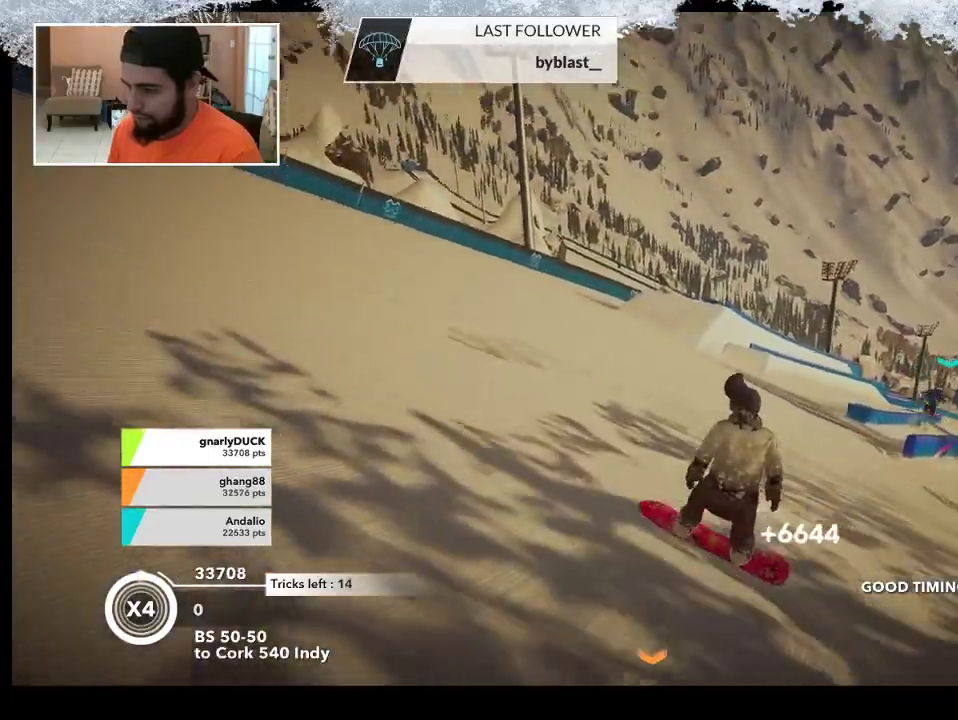
{"buttons": [], "left_stick": "up", "right_stick": "center", "events": []}
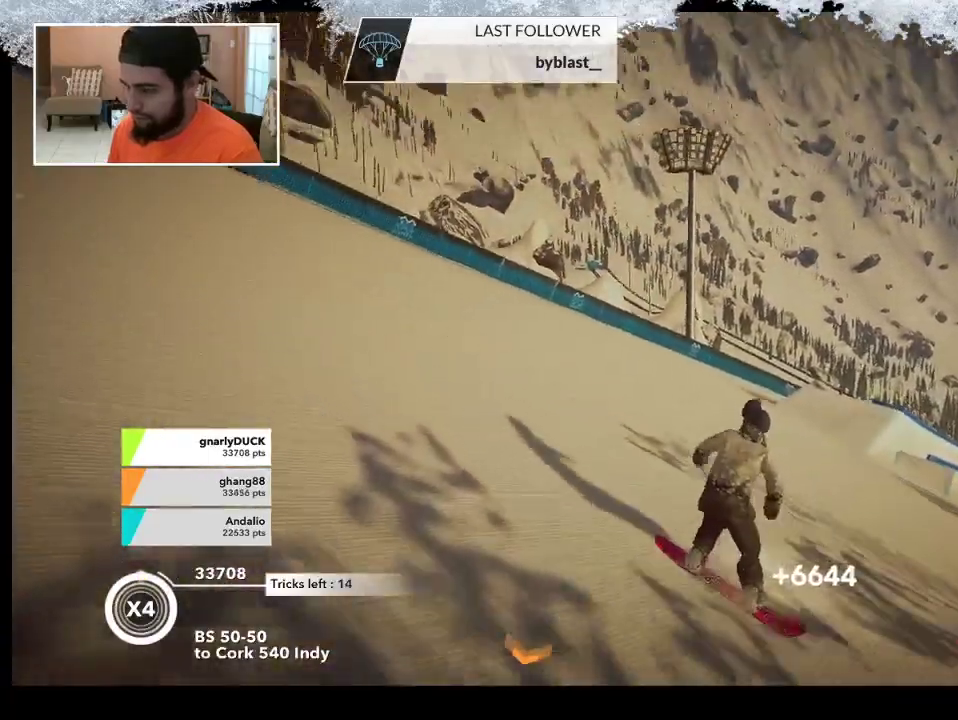
{"buttons": [], "left_stick": "up", "right_stick": "center", "events": []}
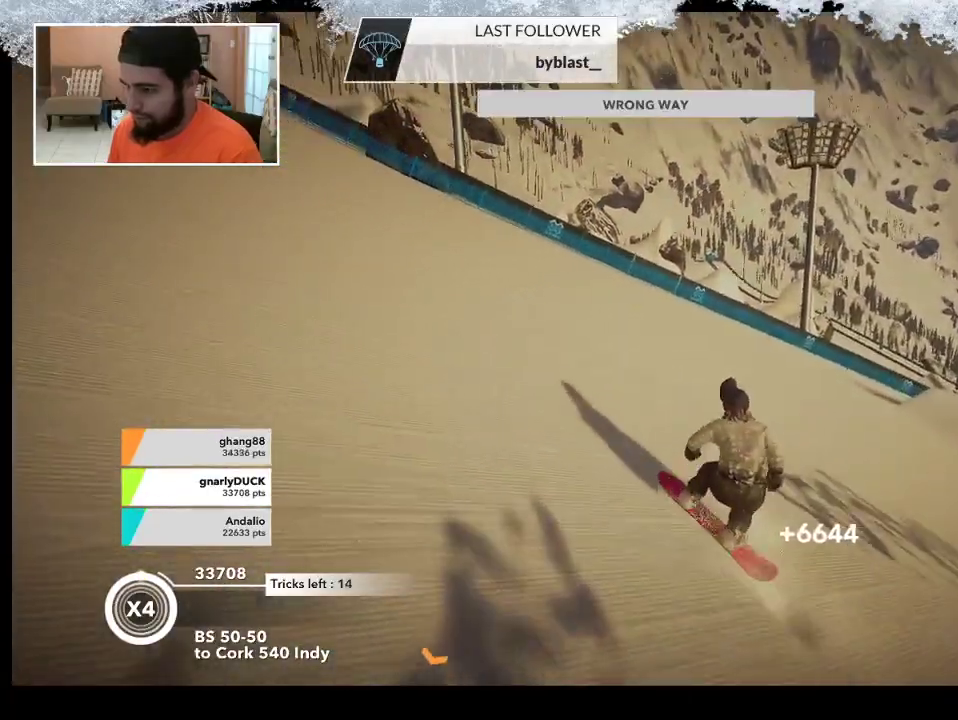
{"buttons": [], "left_stick": "up", "right_stick": "center", "events": []}
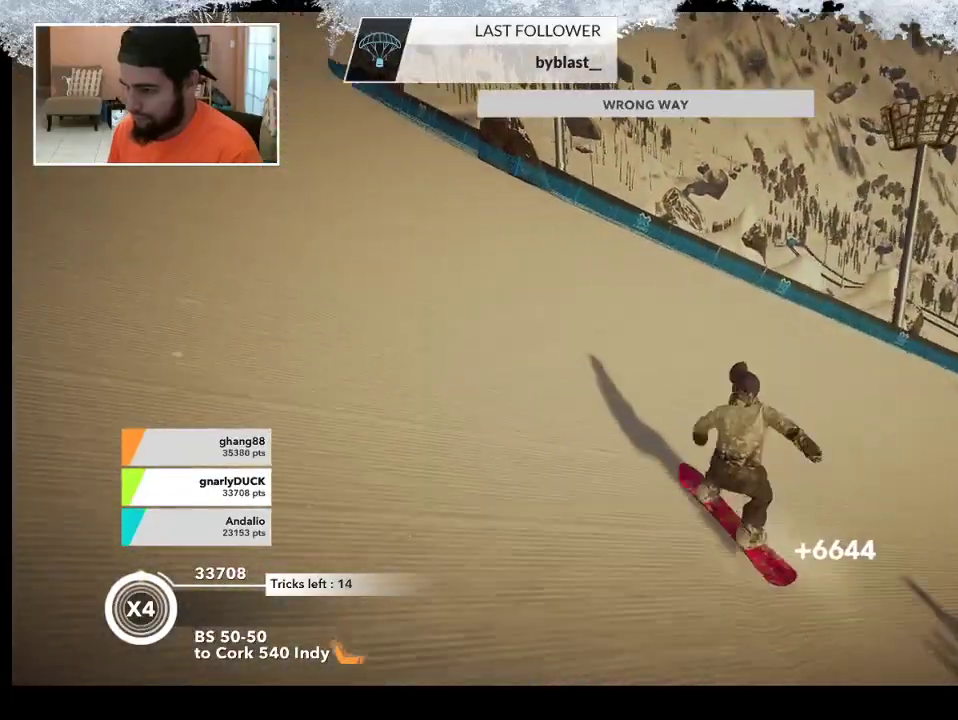
{"buttons": [], "left_stick": "up", "right_stick": "center", "events": []}
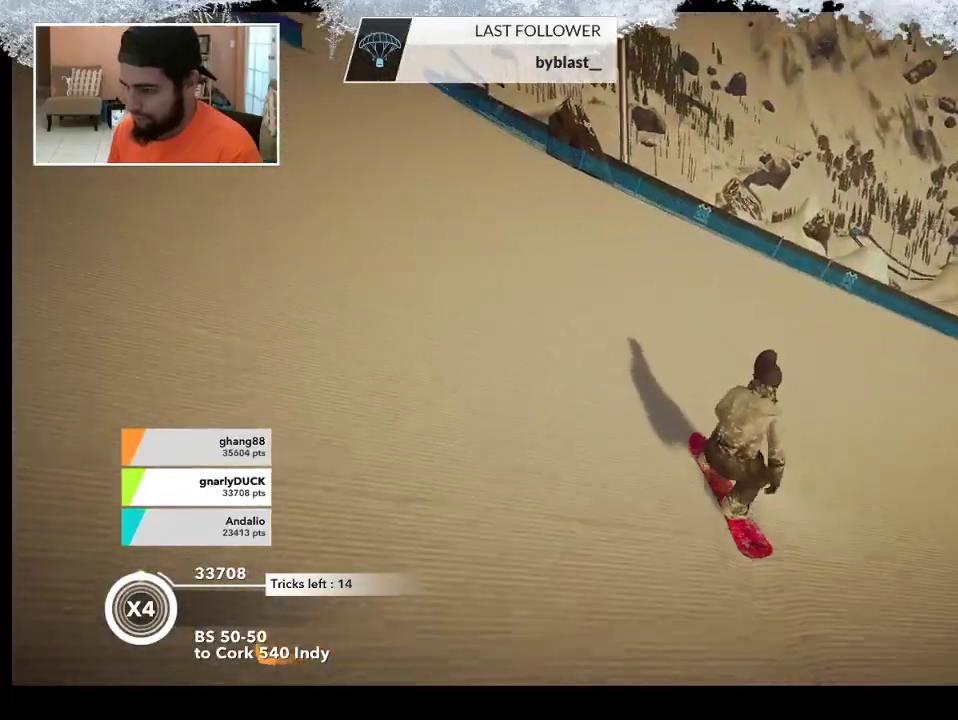
{"buttons": [], "left_stick": "up", "right_stick": "center", "events": []}
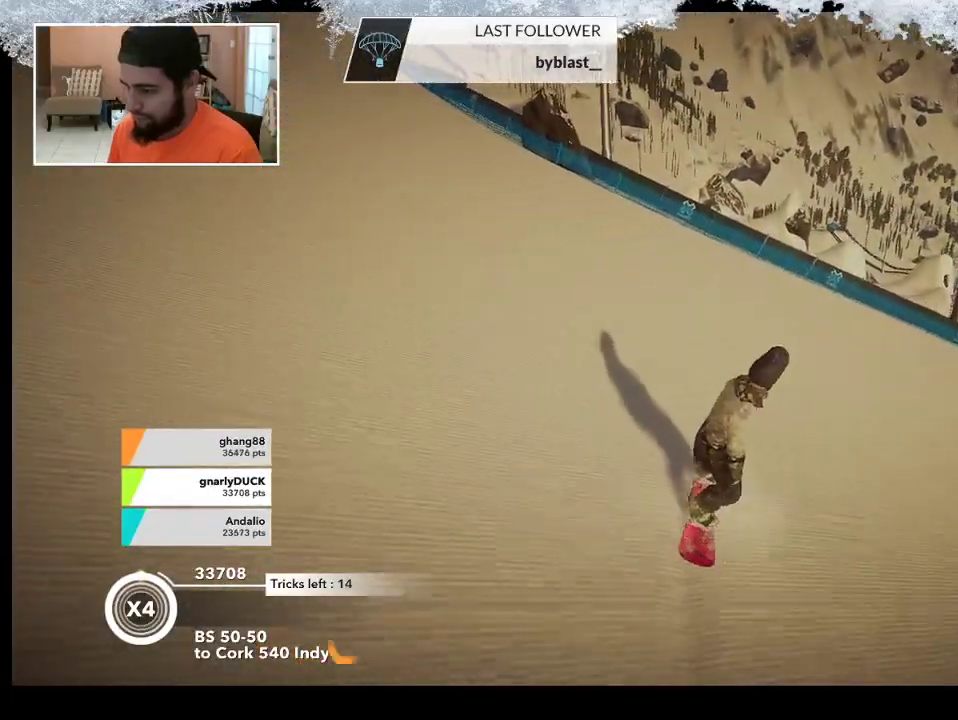
{"buttons": [], "left_stick": "up", "right_stick": "center", "events": []}
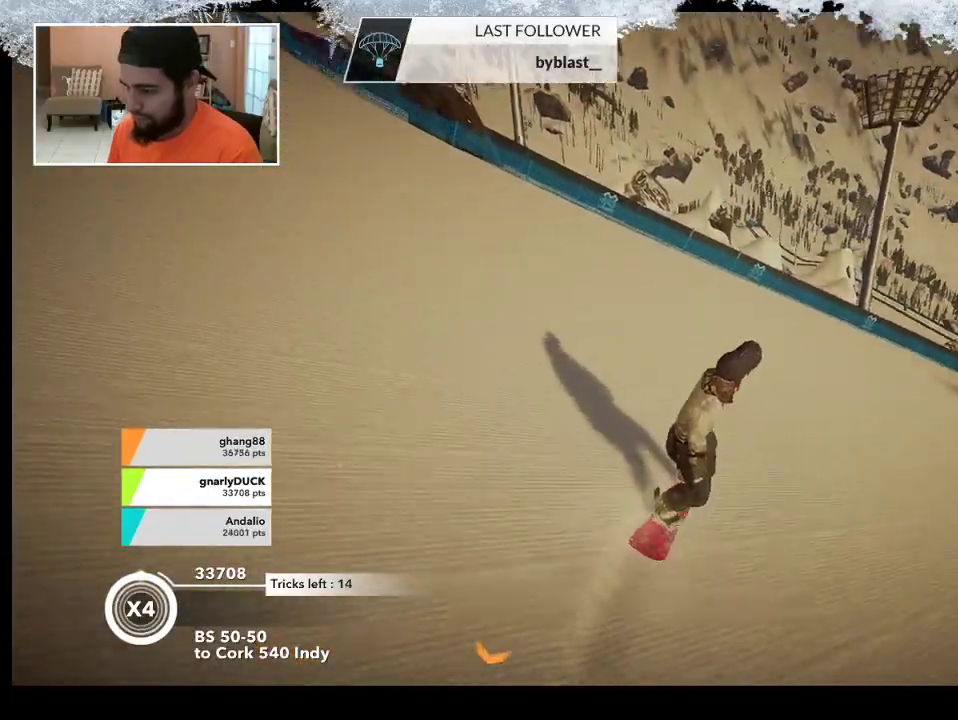
{"buttons": [], "left_stick": "up", "right_stick": "center", "events": []}
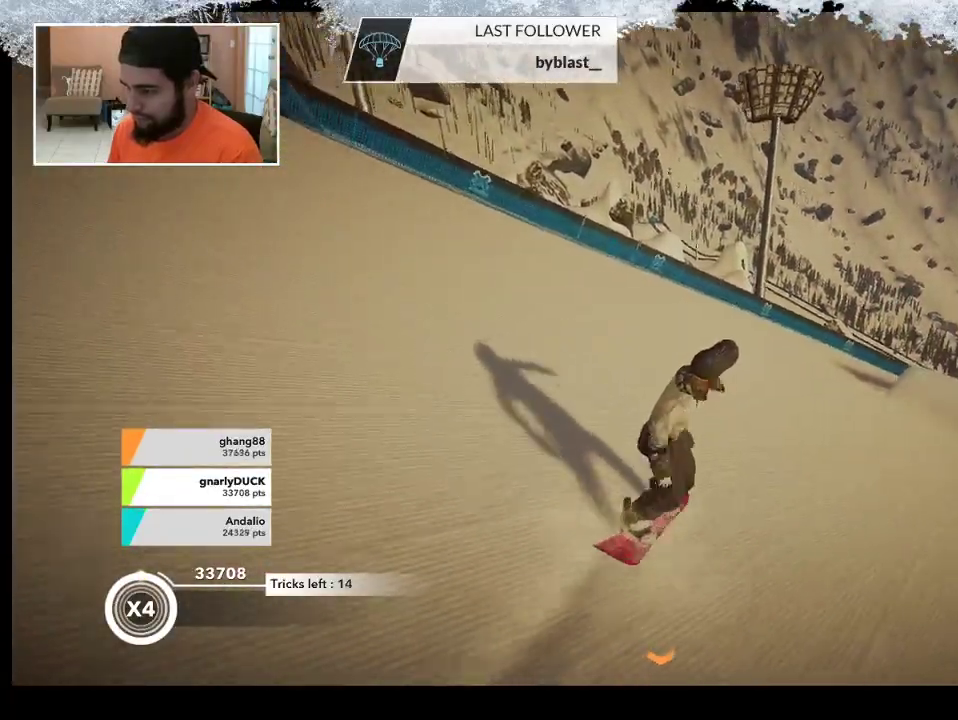
{"buttons": [], "left_stick": "up", "right_stick": "center", "events": []}
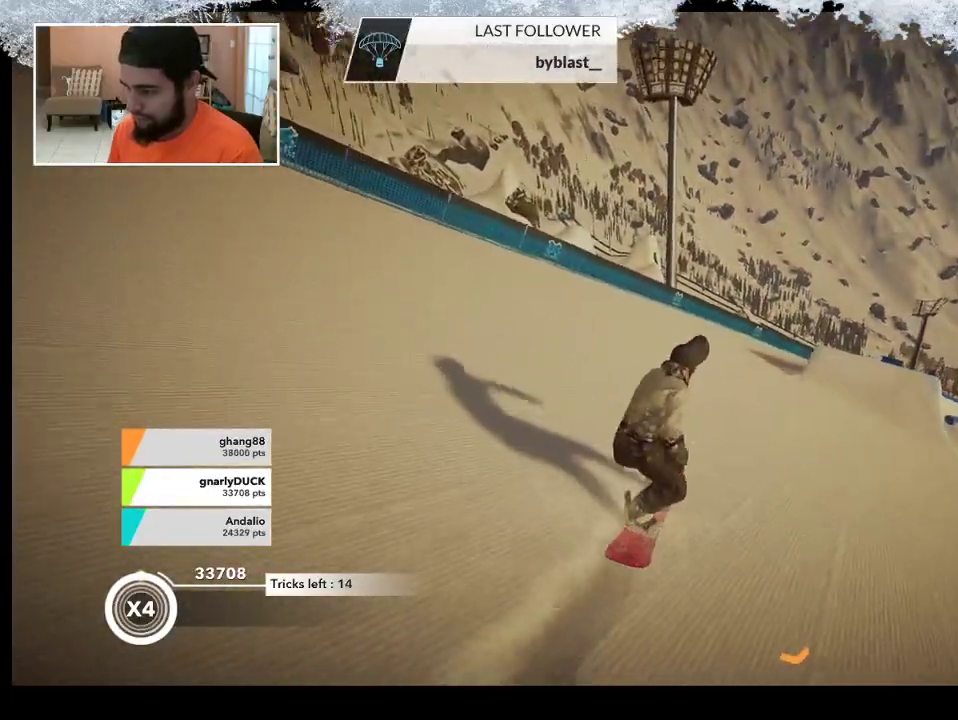
{"buttons": [], "left_stick": "up", "right_stick": "center", "events": []}
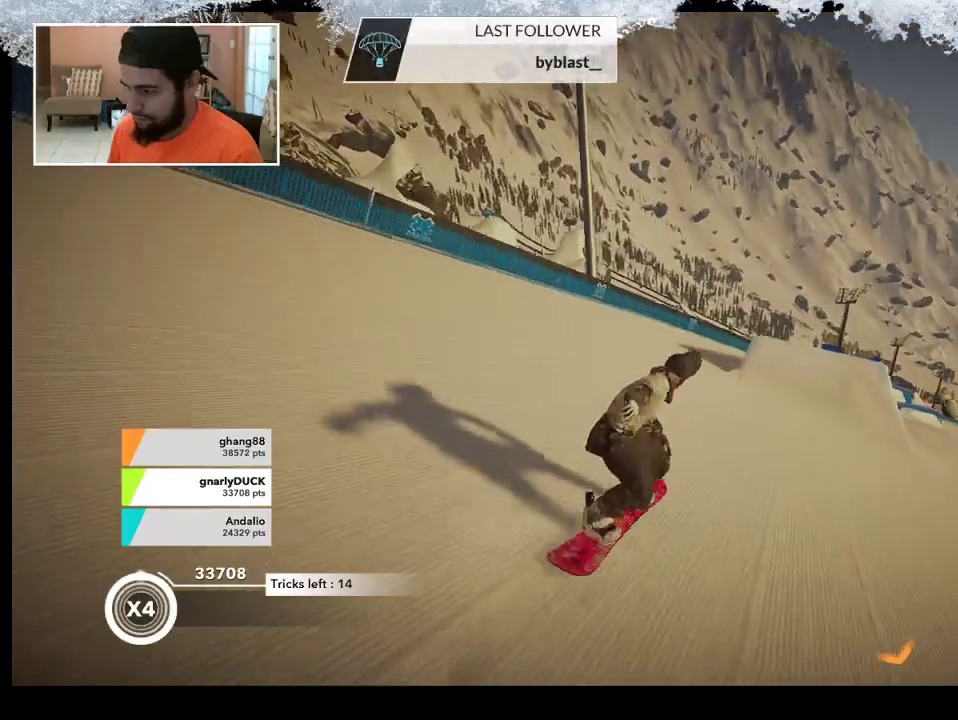
{"buttons": [], "left_stick": "up", "right_stick": "center", "events": []}
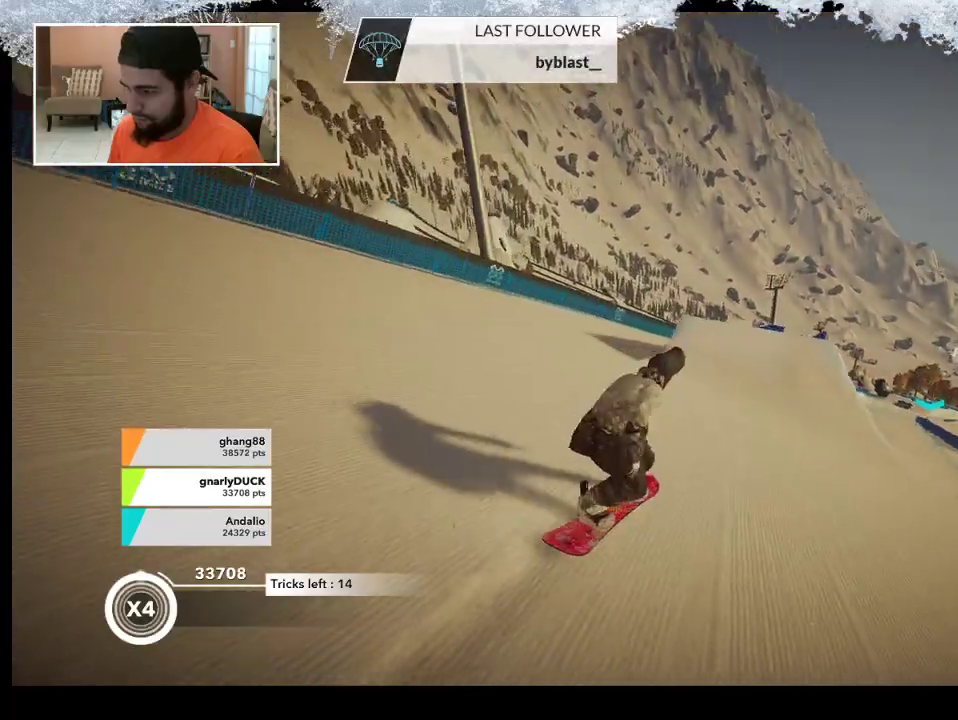
{"buttons": ["R2"], "left_stick": "center", "right_stick": "center", "events": [[367, "R2", "down"], [500, "left_stick", "center"]]}
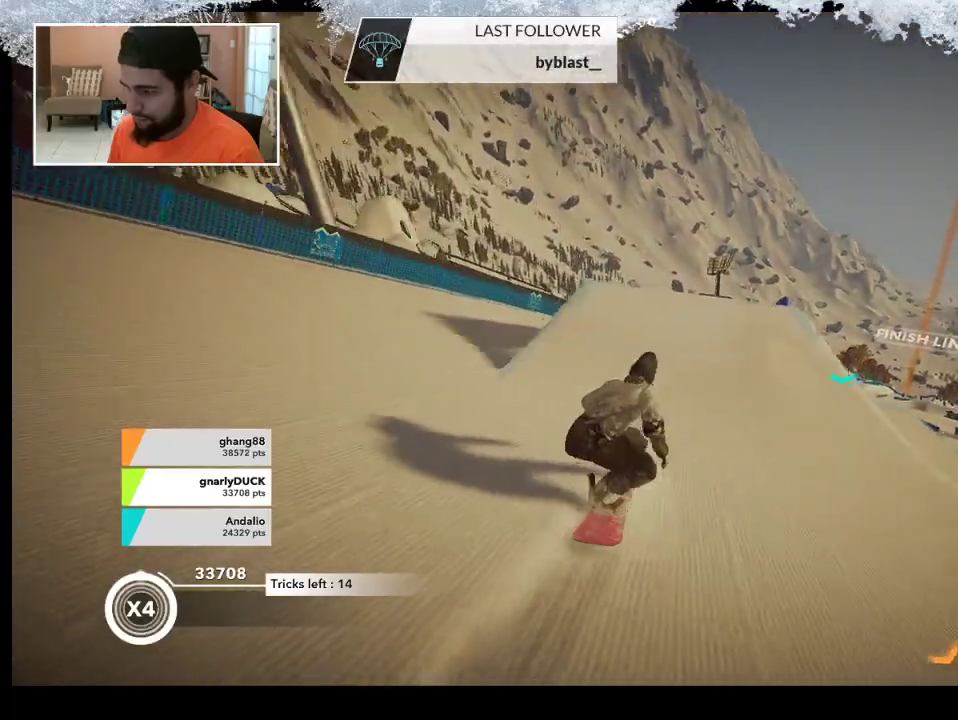
{"buttons": [], "left_stick": "center", "right_stick": "center", "events": [[333, "left_stick", "left"], [467, "left_stick", "center"], [500, "R2", "up"]]}
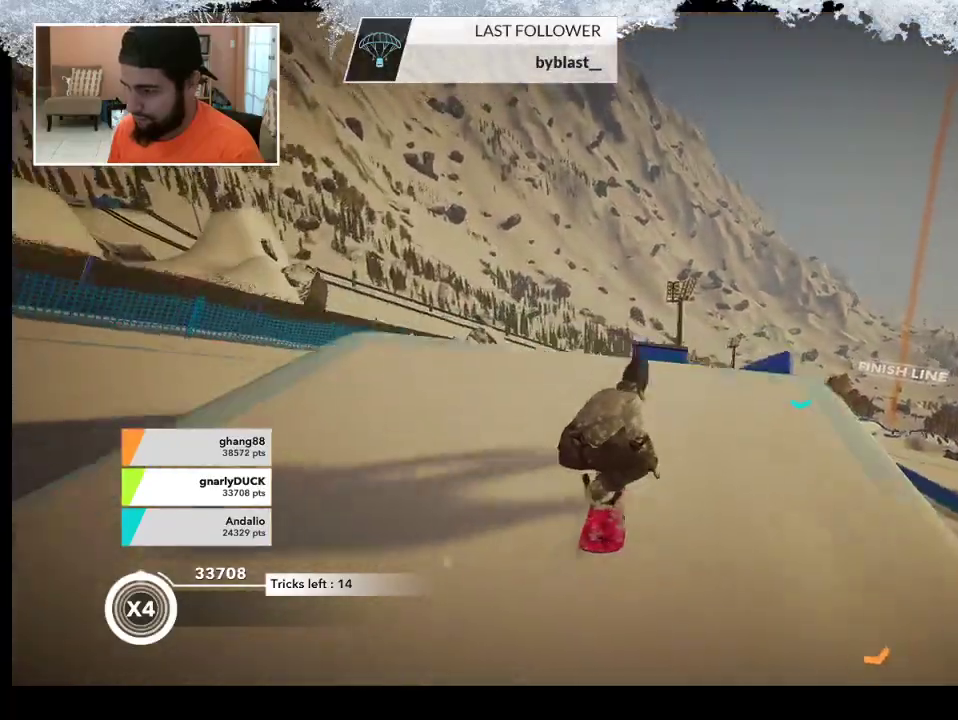
{"buttons": ["R2"], "left_stick": "center", "right_stick": "up-right", "events": [[33, "left_stick", "down-right"], [267, "right_stick", "right"], [300, "R2", "down"], [367, "left_stick", "center"], [433, "right_stick", "up-right"]]}
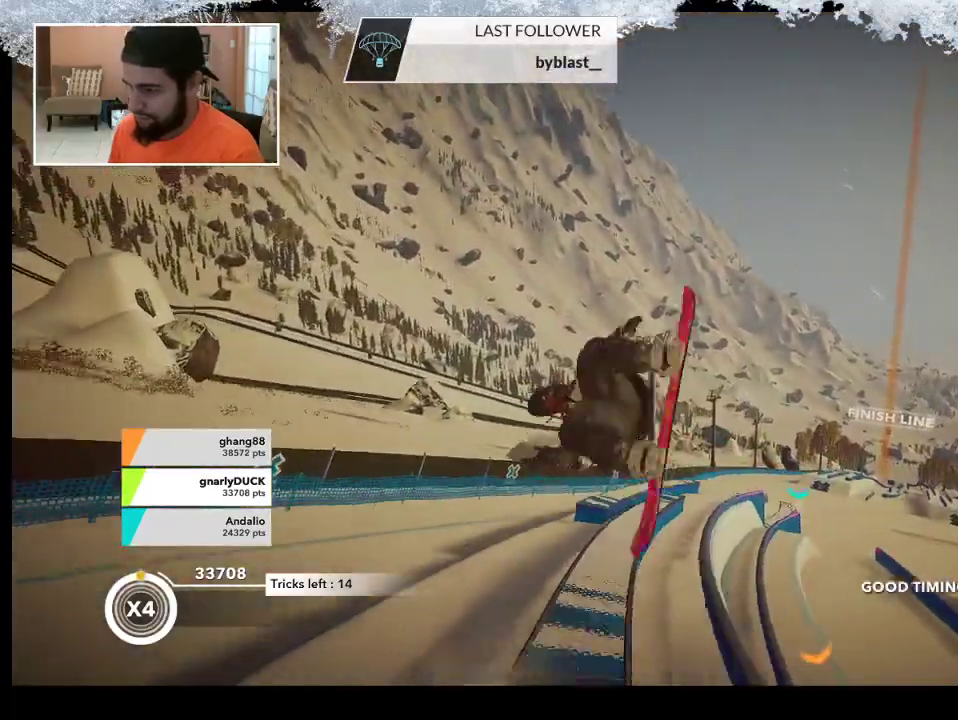
{"buttons": [], "left_stick": "center", "right_stick": "center", "events": [[67, "right_stick", "up"], [467, "R2", "up"], [500, "right_stick", "center"]]}
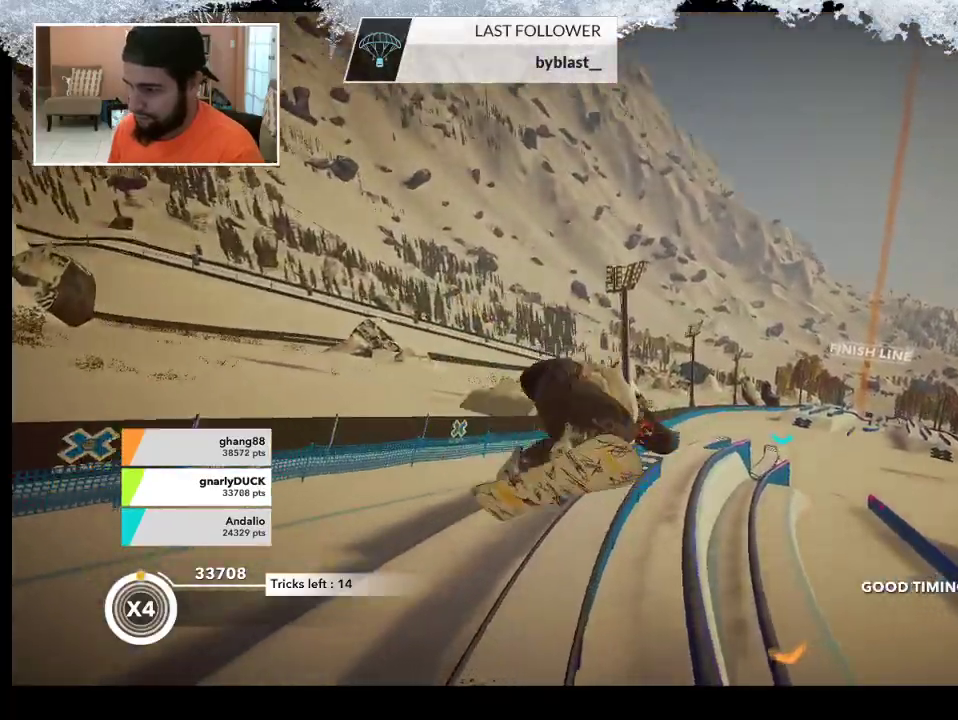
{"buttons": ["R2"], "left_stick": "left", "right_stick": "center", "events": [[233, "left_stick", "left"], [400, "R2", "down"]]}
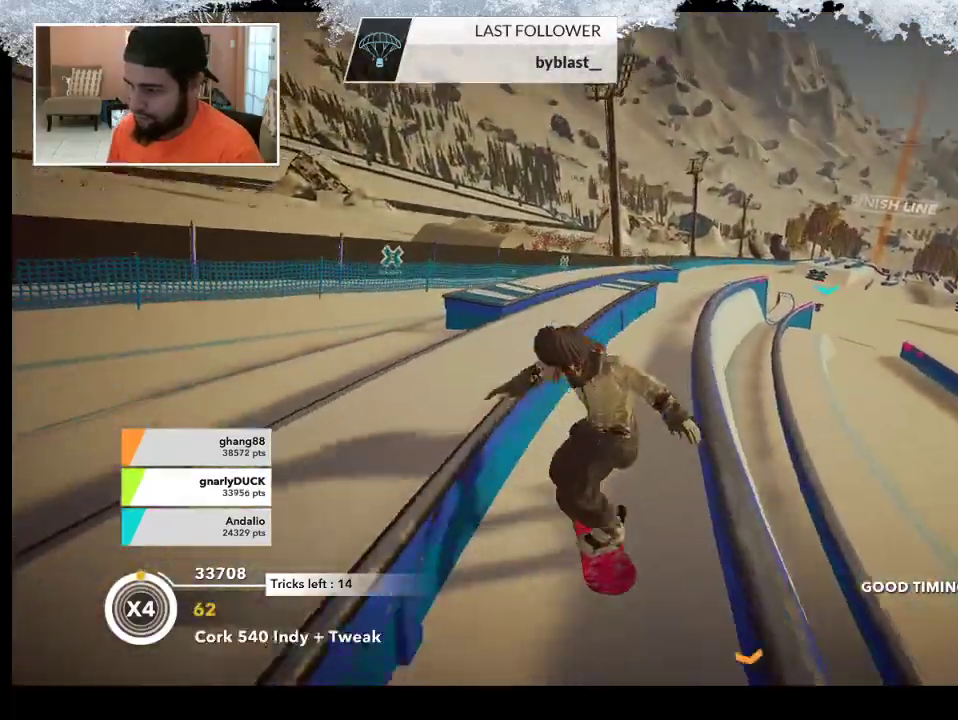
{"buttons": [], "left_stick": "center", "right_stick": "center", "events": [[133, "left_stick", "center"], [267, "R2", "up"]]}
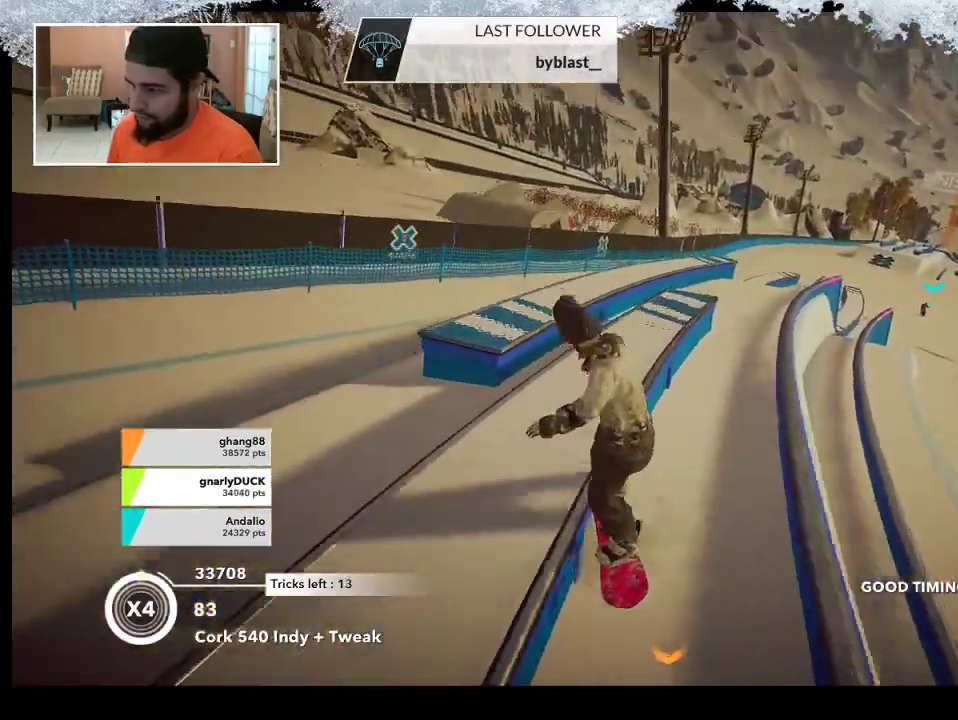
{"buttons": [], "left_stick": "left", "right_stick": "left", "events": [[133, "right_stick", "left"], [267, "left_stick", "left"]]}
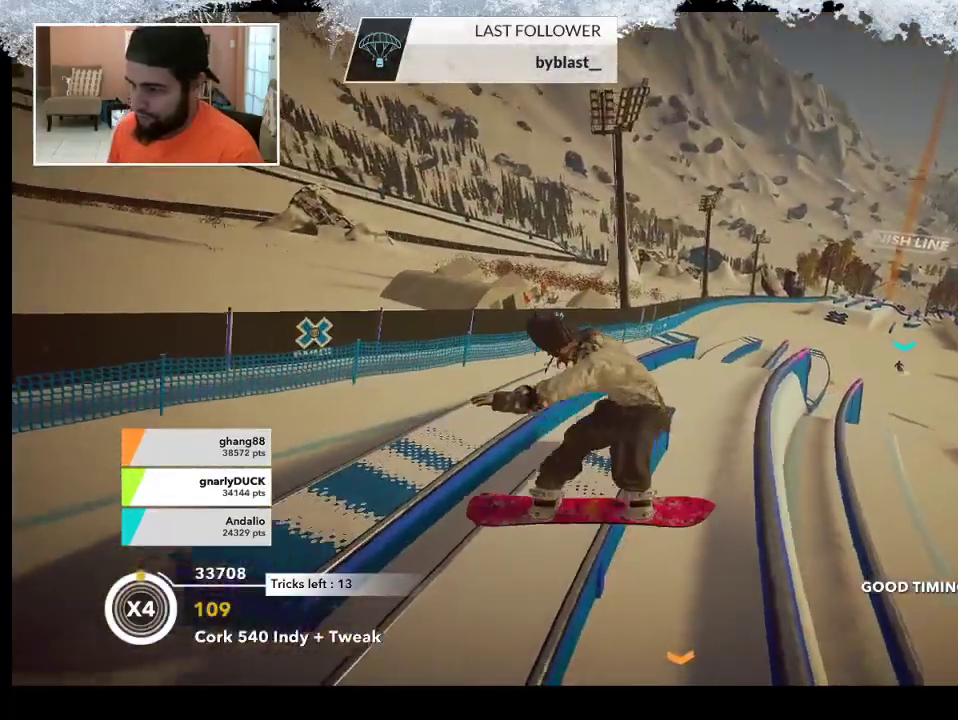
{"buttons": ["R2"], "left_stick": "left", "right_stick": "left", "events": [[233, "R2", "down"]]}
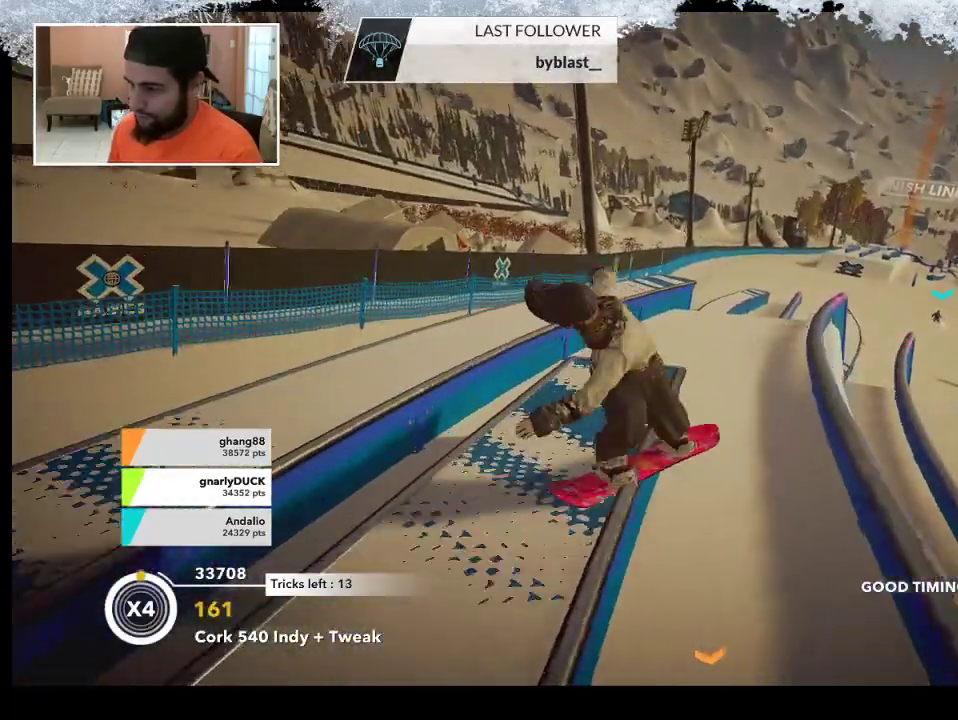
{"buttons": [], "left_stick": "left", "right_stick": "left", "events": [[33, "R2", "up"]]}
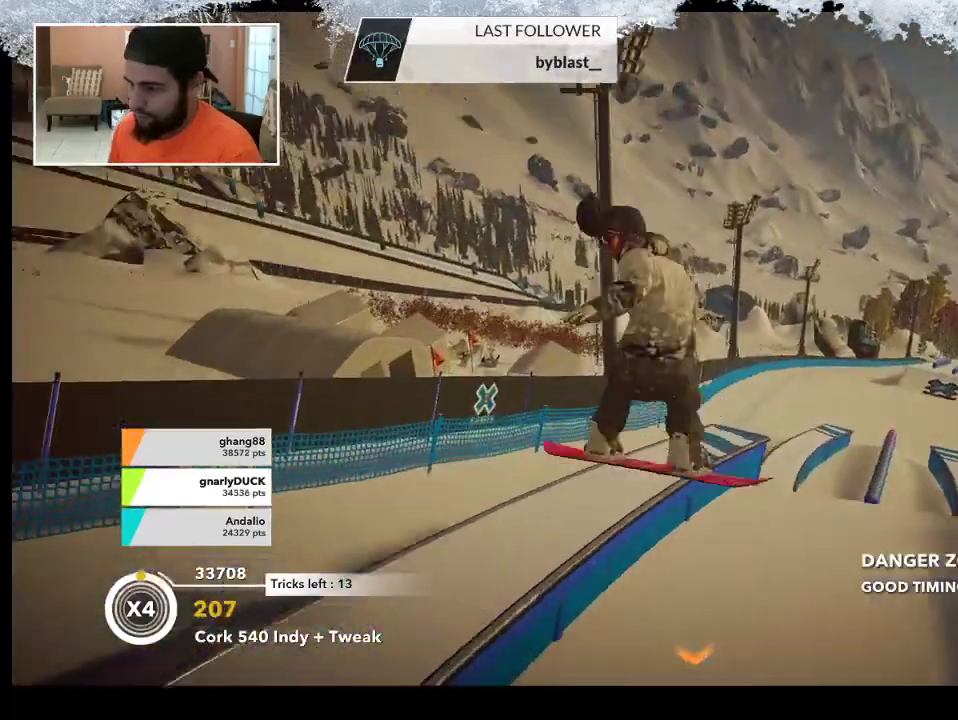
{"buttons": [], "left_stick": "right", "right_stick": "center", "events": [[67, "left_stick", "center"], [167, "right_stick", "center"], [400, "left_stick", "right"]]}
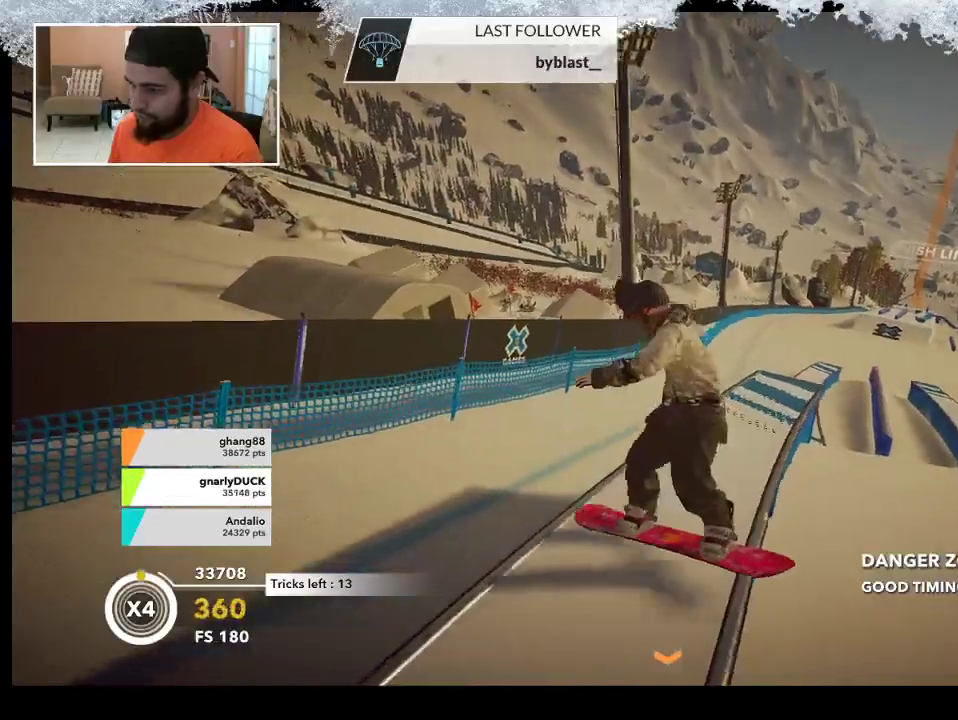
{"buttons": ["R2"], "left_stick": "right", "right_stick": "center", "events": [[200, "R2", "down"]]}
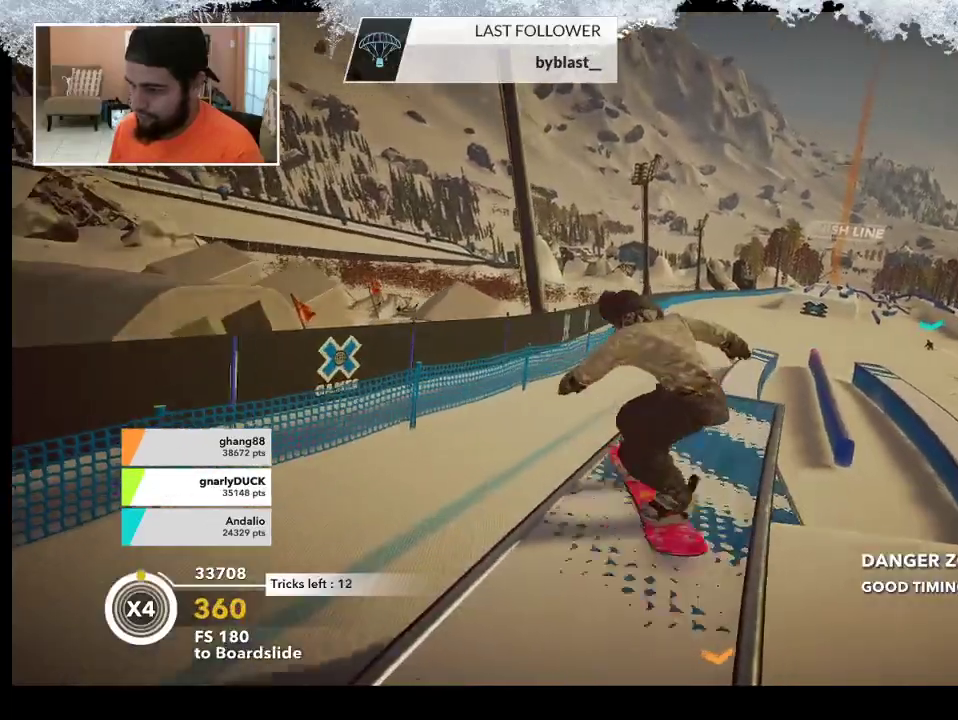
{"buttons": ["L2"], "left_stick": "center", "right_stick": "right", "events": [[133, "R2", "up"], [133, "left_stick", "down-right"], [167, "L2", "down"], [267, "right_stick", "right"], [500, "left_stick", "center"]]}
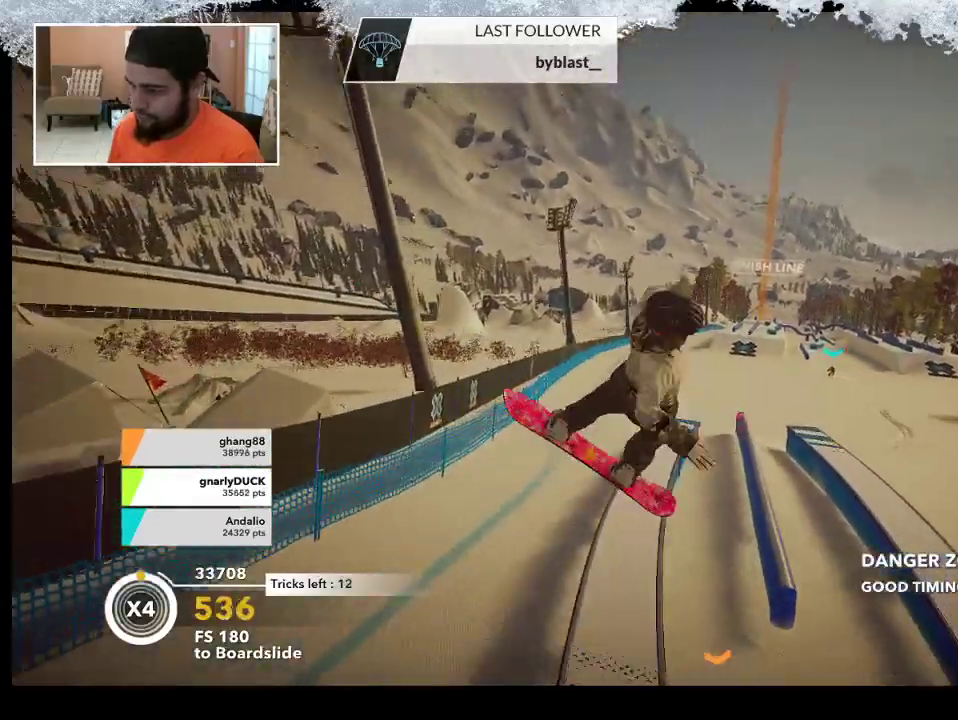
{"buttons": ["L2"], "left_stick": "center", "right_stick": "right", "events": []}
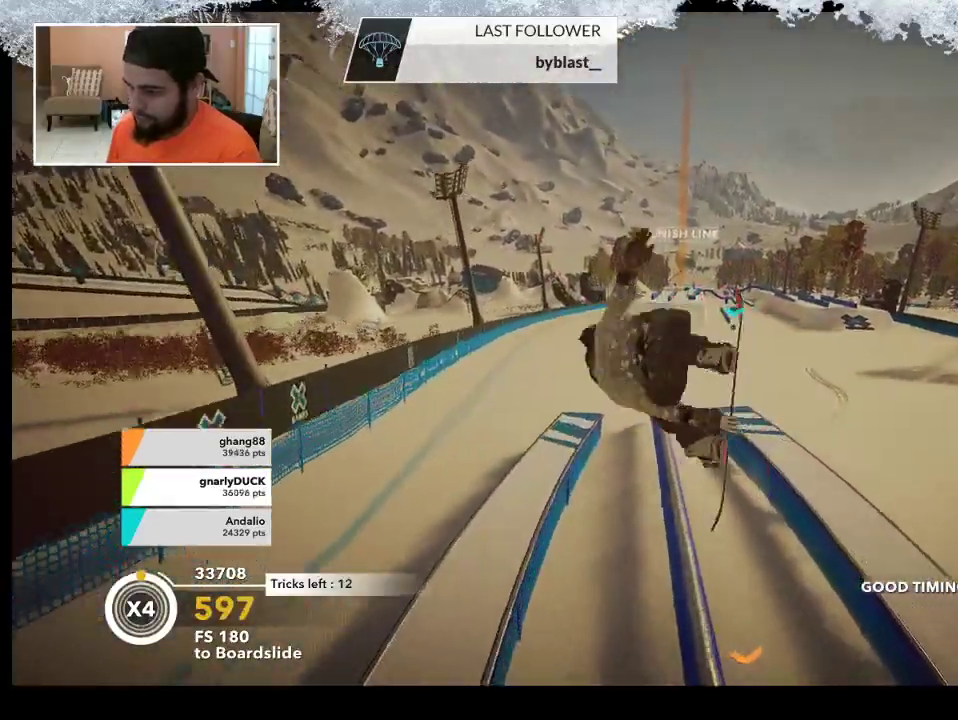
{"buttons": ["R2"], "left_stick": "right", "right_stick": "center", "events": [[100, "L2", "up"], [167, "right_stick", "center"], [367, "left_stick", "right"], [500, "R2", "down"]]}
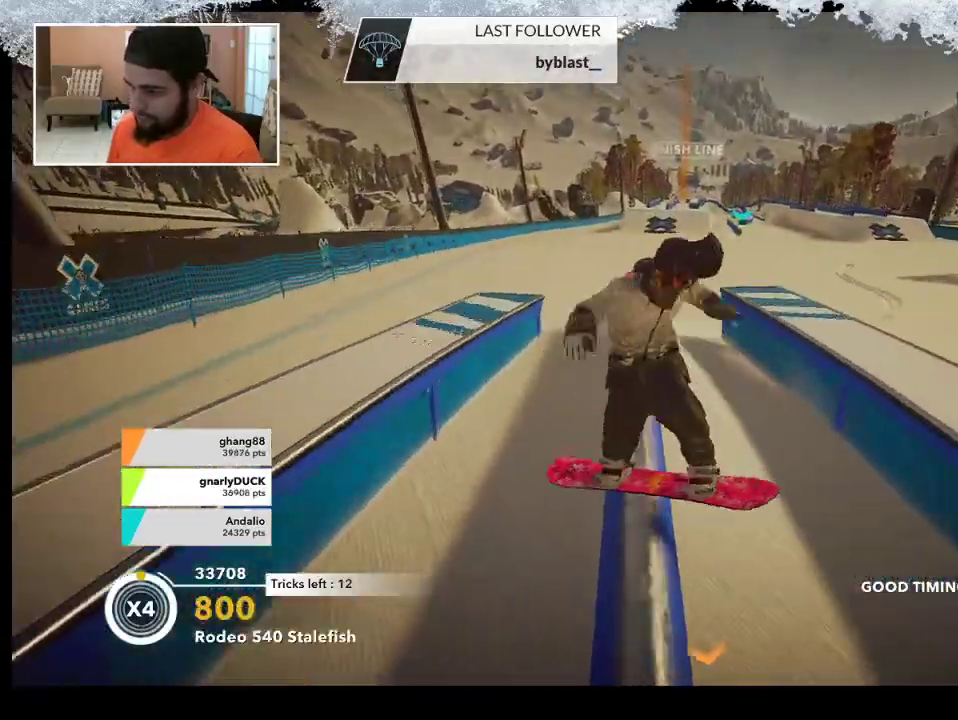
{"buttons": ["R2"], "left_stick": "right", "right_stick": "center", "events": []}
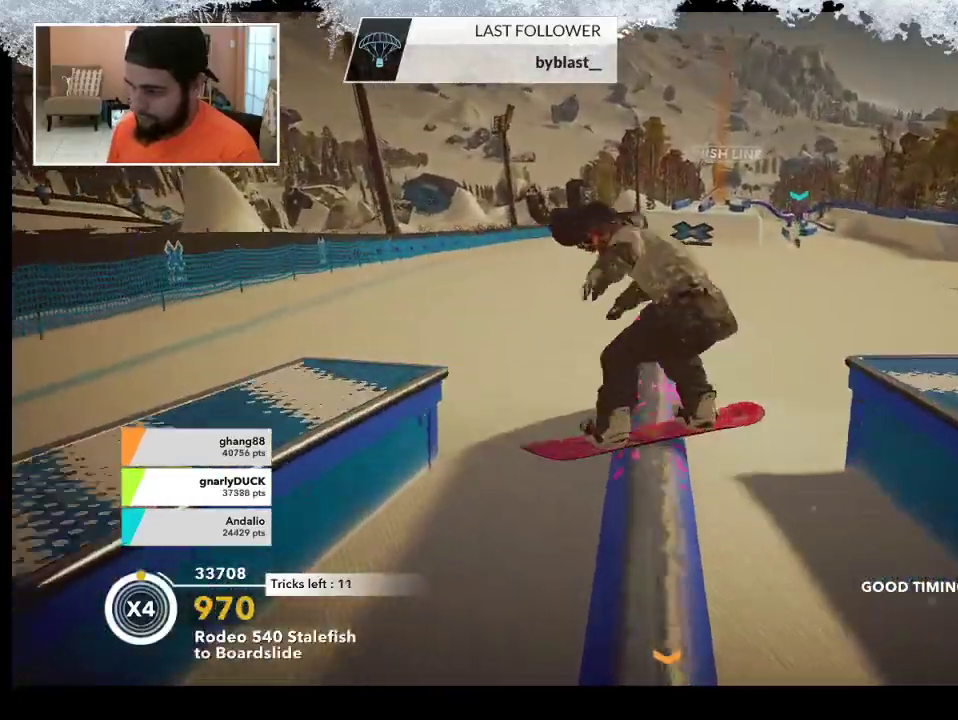
{"buttons": ["L2"], "left_stick": "down-right", "right_stick": "right", "events": [[100, "R2", "up"], [167, "left_stick", "down-right"], [200, "L2", "down"], [200, "right_stick", "right"]]}